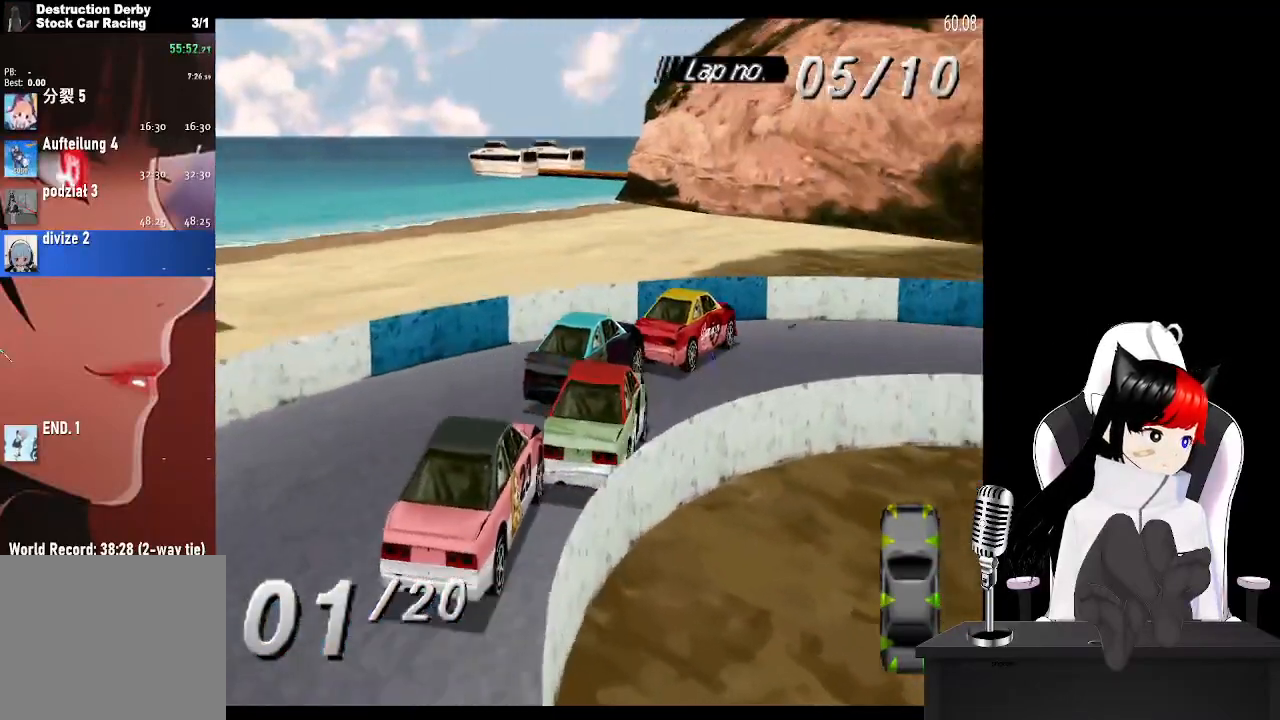
Gameplay with a controller (PlayStation layout); each line is a JSON object with the inputs held at the frame after it. "events" lists button and stick changes between this image and that frame as [ms after this image, input, new state], when the widget could be followed in between.
{"buttons": ["CROSS", "DPAD_RIGHT"], "left_stick": "center", "right_stick": "center", "events": [[17, "CROSS", "down"]]}
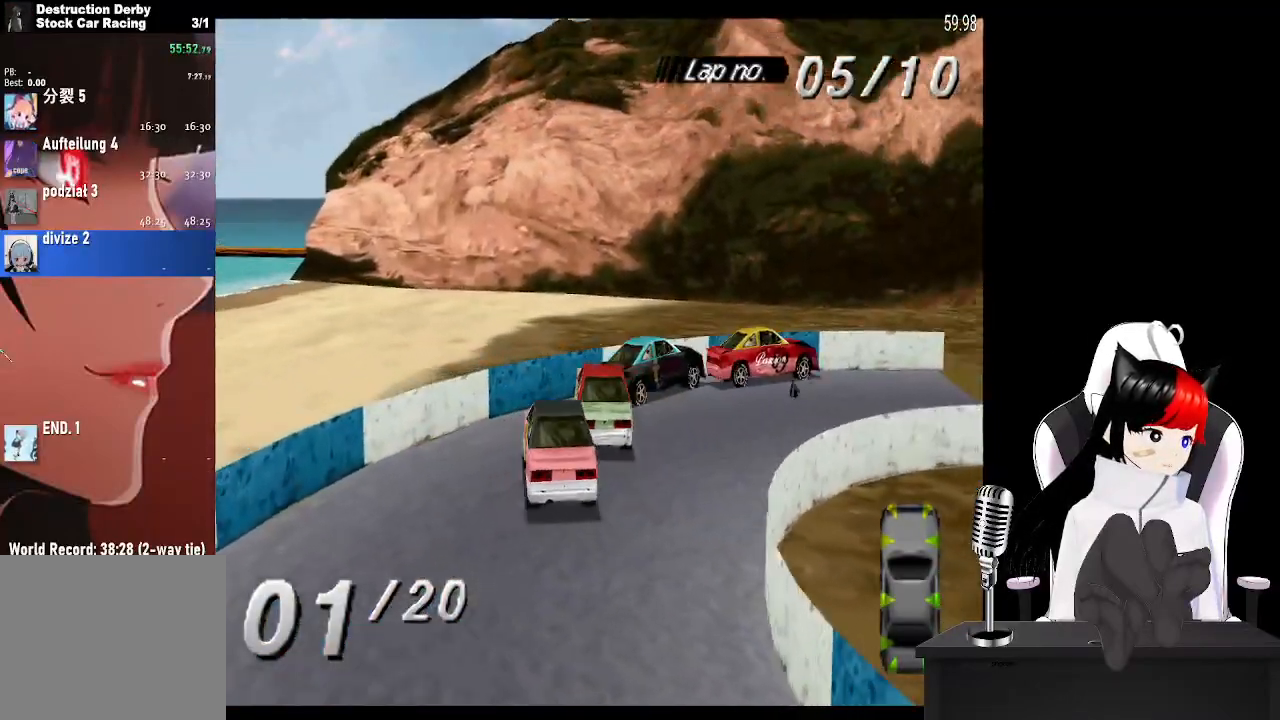
{"buttons": ["CROSS"], "left_stick": "center", "right_stick": "center", "events": [[350, "DPAD_RIGHT", "up"]]}
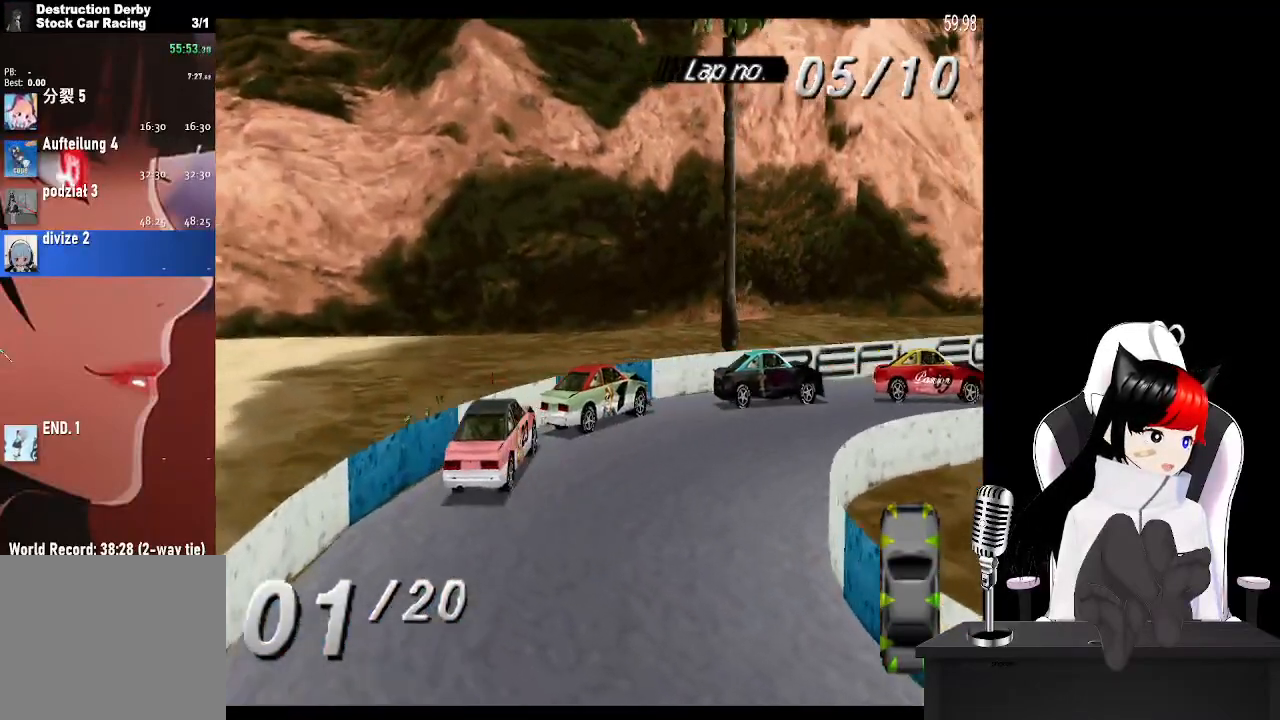
{"buttons": ["CROSS"], "left_stick": "center", "right_stick": "center", "events": []}
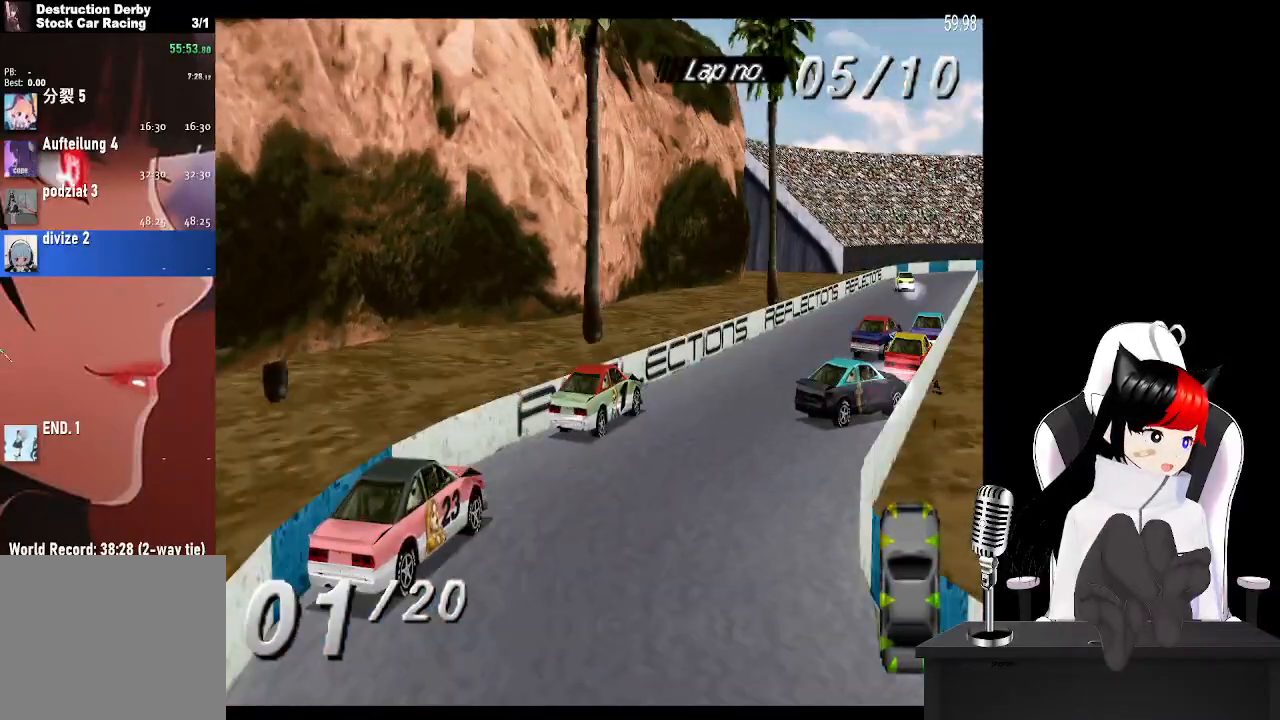
{"buttons": ["CROSS"], "left_stick": "center", "right_stick": "center", "events": [[17, "DPAD_LEFT", "down"], [100, "DPAD_LEFT", "up"]]}
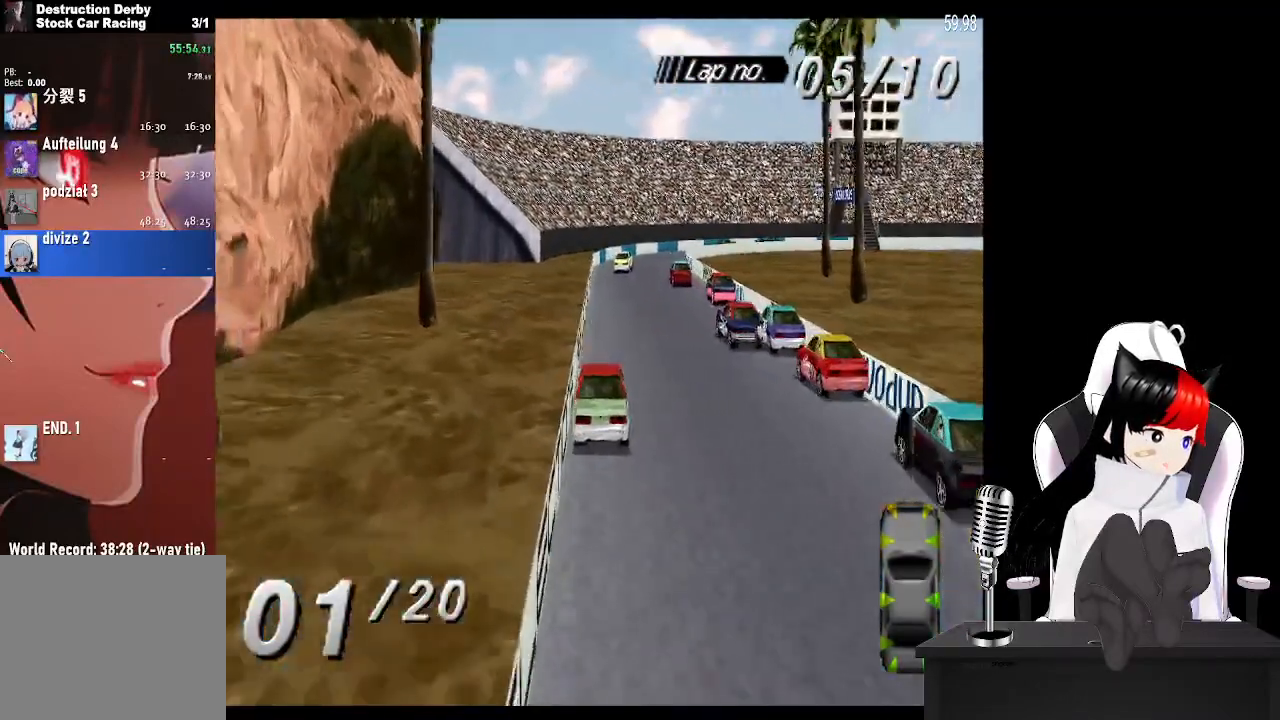
{"buttons": ["CROSS"], "left_stick": "center", "right_stick": "center", "events": []}
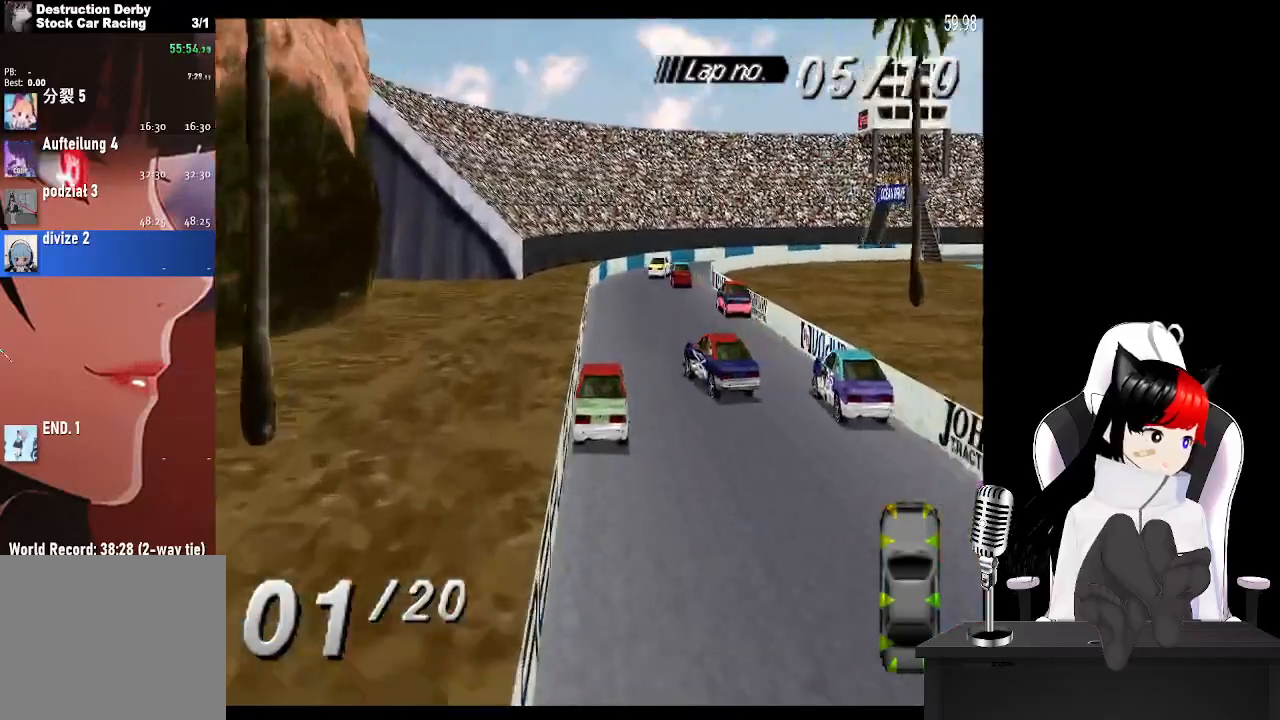
{"buttons": ["CROSS"], "left_stick": "center", "right_stick": "center", "events": [[50, "DPAD_LEFT", "down"], [183, "DPAD_LEFT", "up"]]}
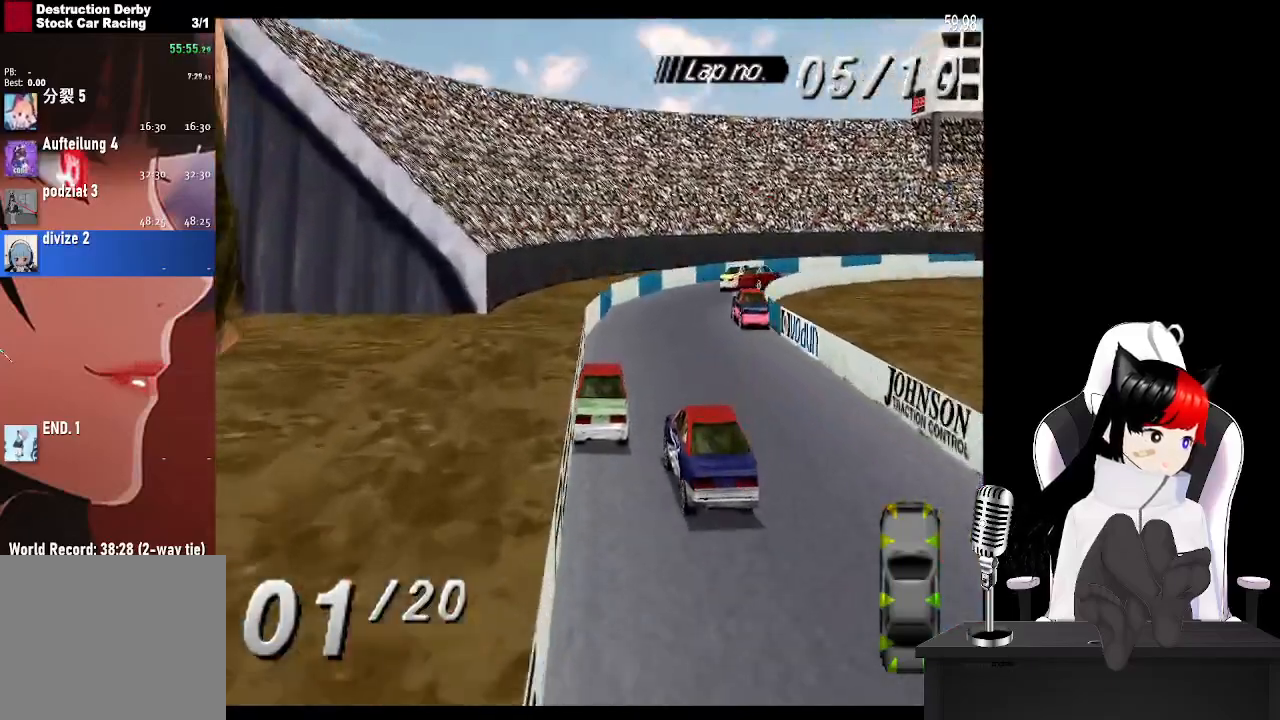
{"buttons": ["CROSS", "DPAD_RIGHT"], "left_stick": "center", "right_stick": "center", "events": [[33, "DPAD_RIGHT", "down"]]}
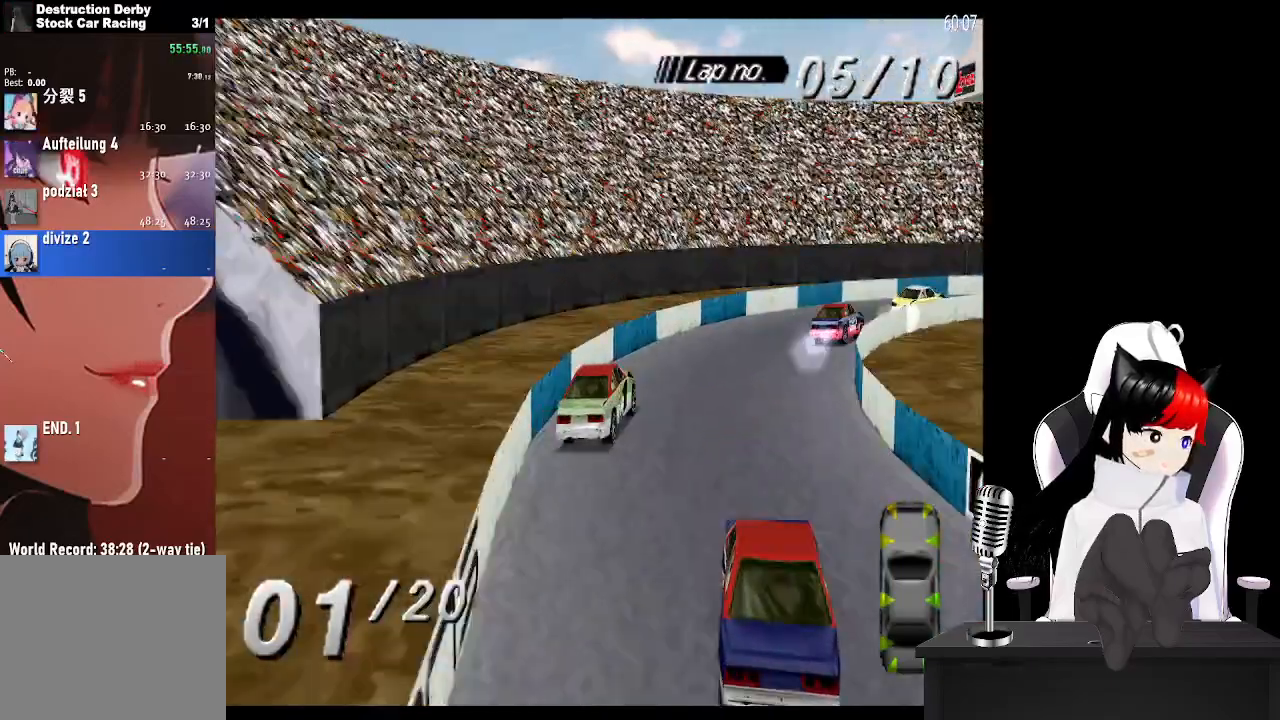
{"buttons": ["CROSS", "DPAD_RIGHT"], "left_stick": "center", "right_stick": "center", "events": []}
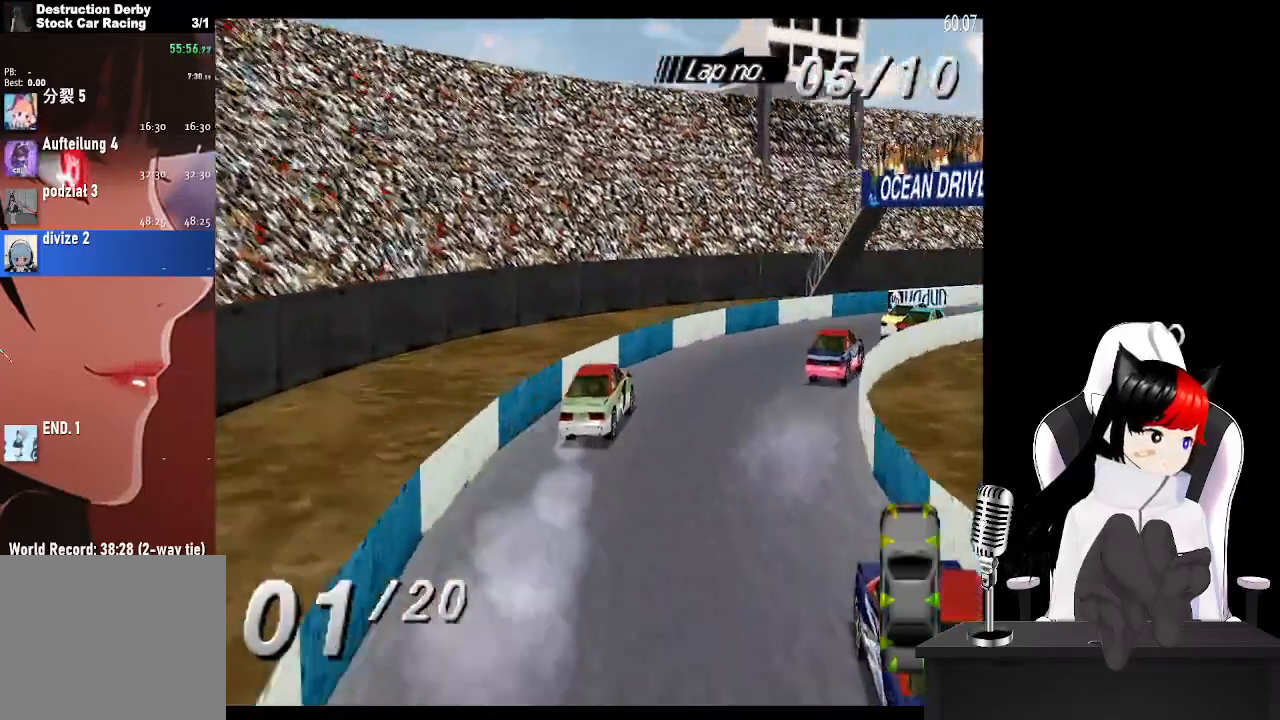
{"buttons": ["CROSS", "DPAD_RIGHT"], "left_stick": "center", "right_stick": "center", "events": []}
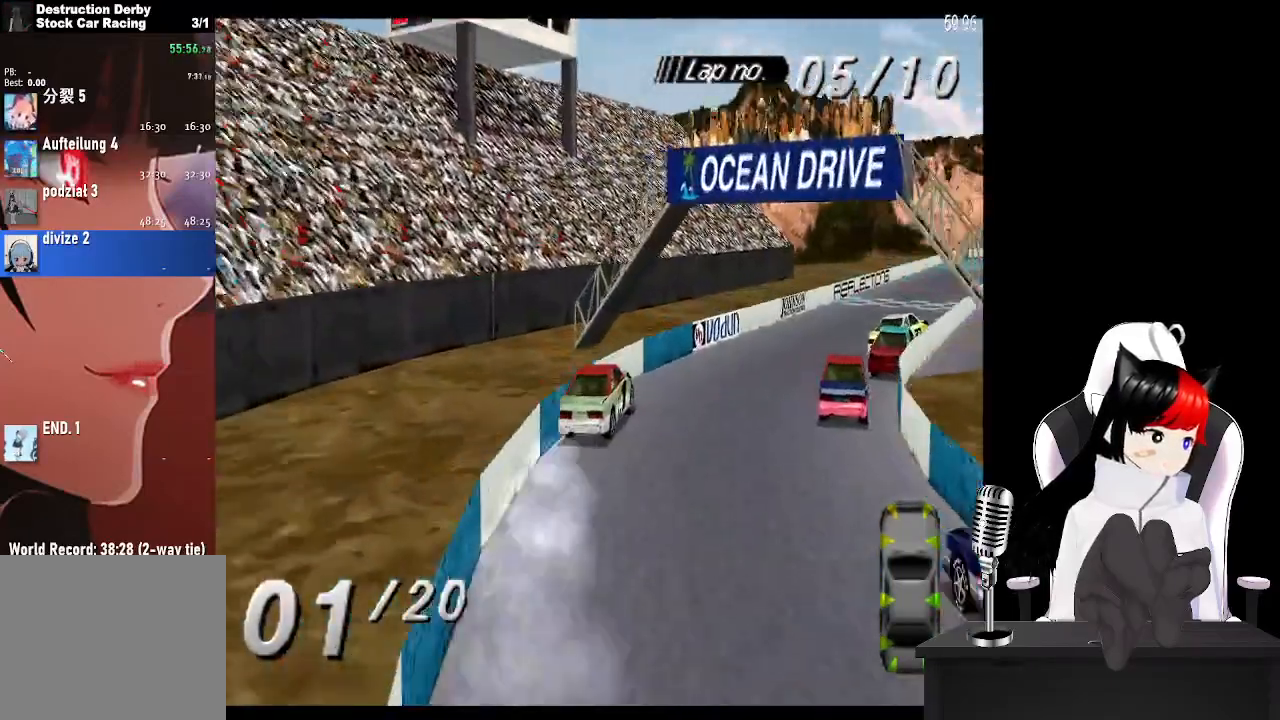
{"buttons": ["CROSS"], "left_stick": "center", "right_stick": "center", "events": [[50, "DPAD_RIGHT", "up"]]}
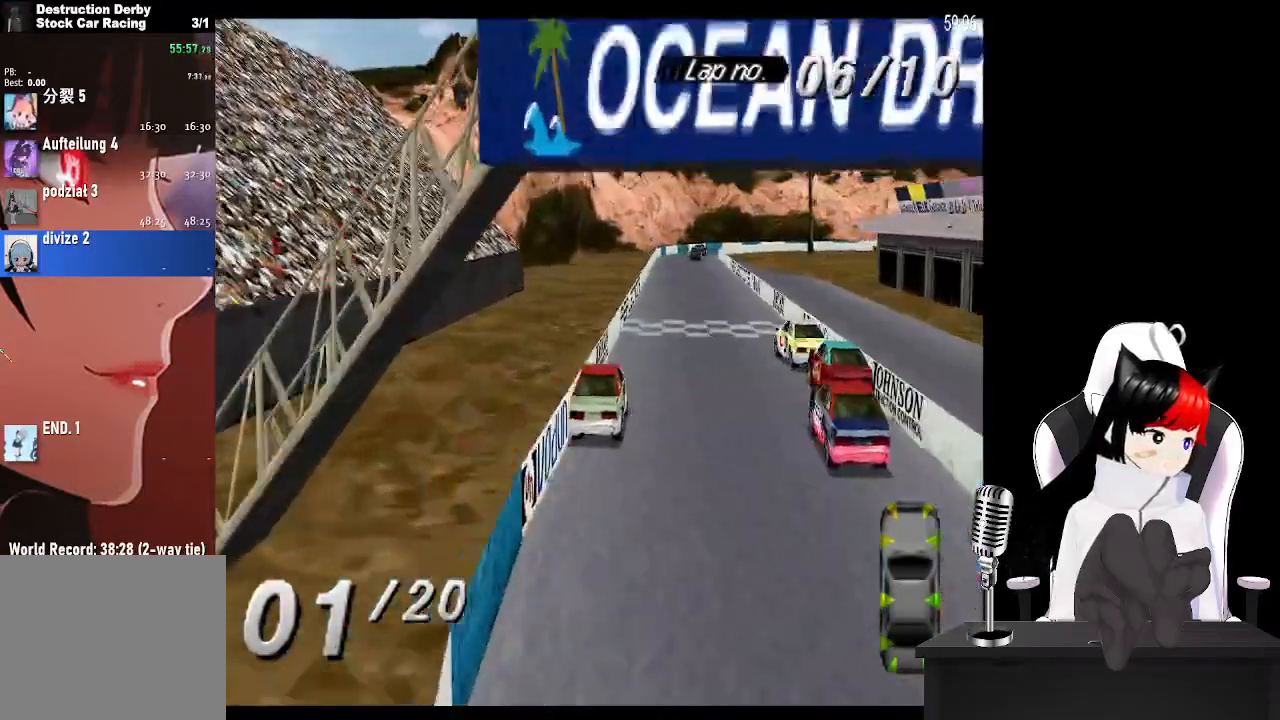
{"buttons": ["CROSS"], "left_stick": "center", "right_stick": "center", "events": []}
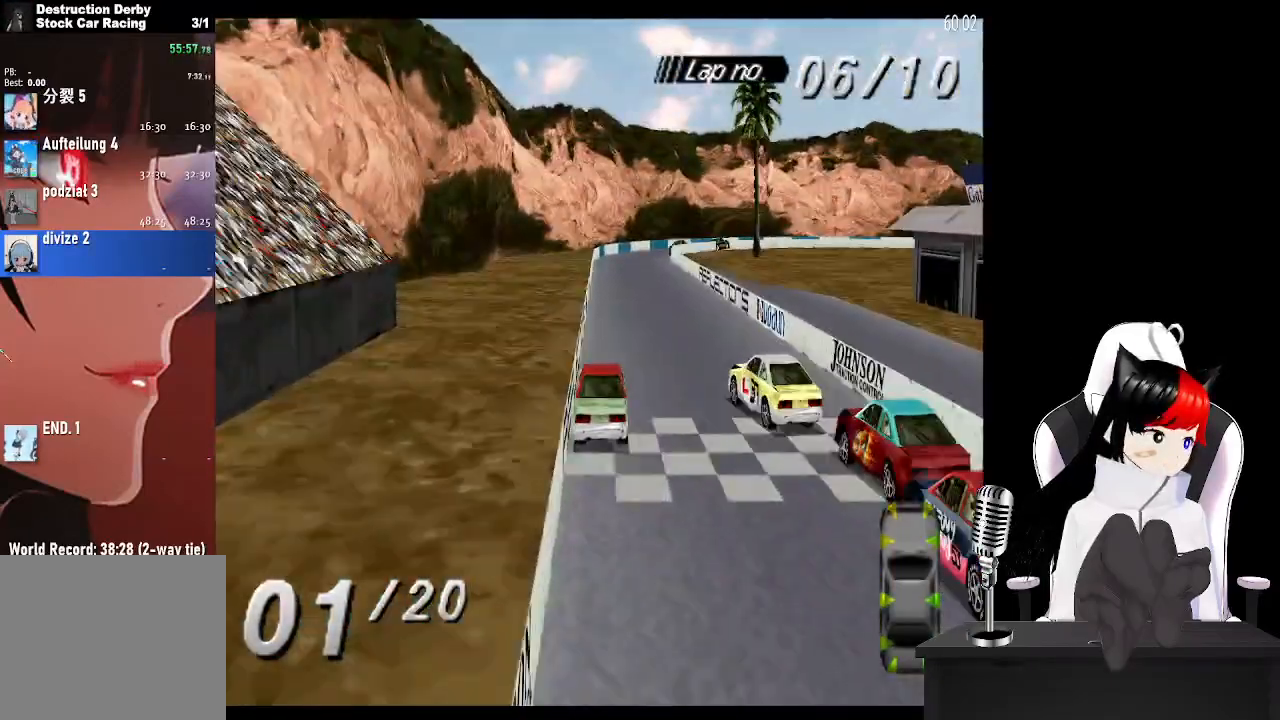
{"buttons": ["CROSS"], "left_stick": "center", "right_stick": "center", "events": []}
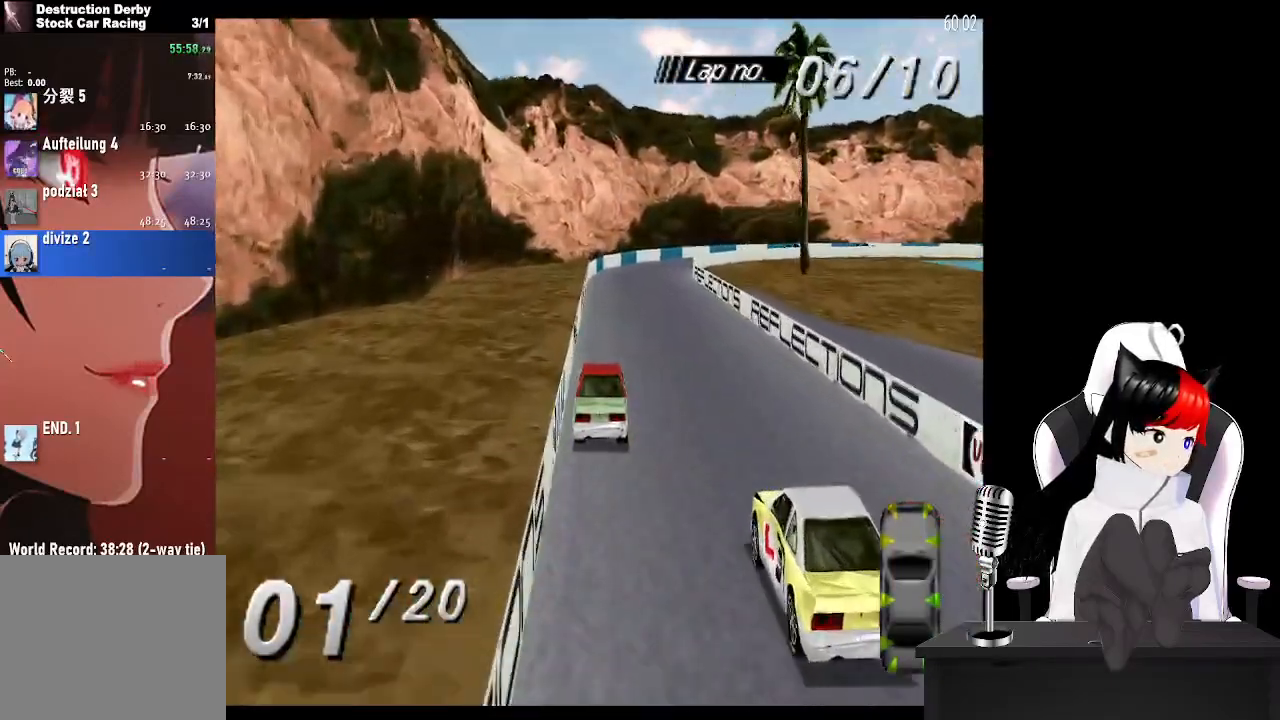
{"buttons": ["CROSS", "DPAD_RIGHT"], "left_stick": "center", "right_stick": "center", "events": [[417, "DPAD_RIGHT", "down"]]}
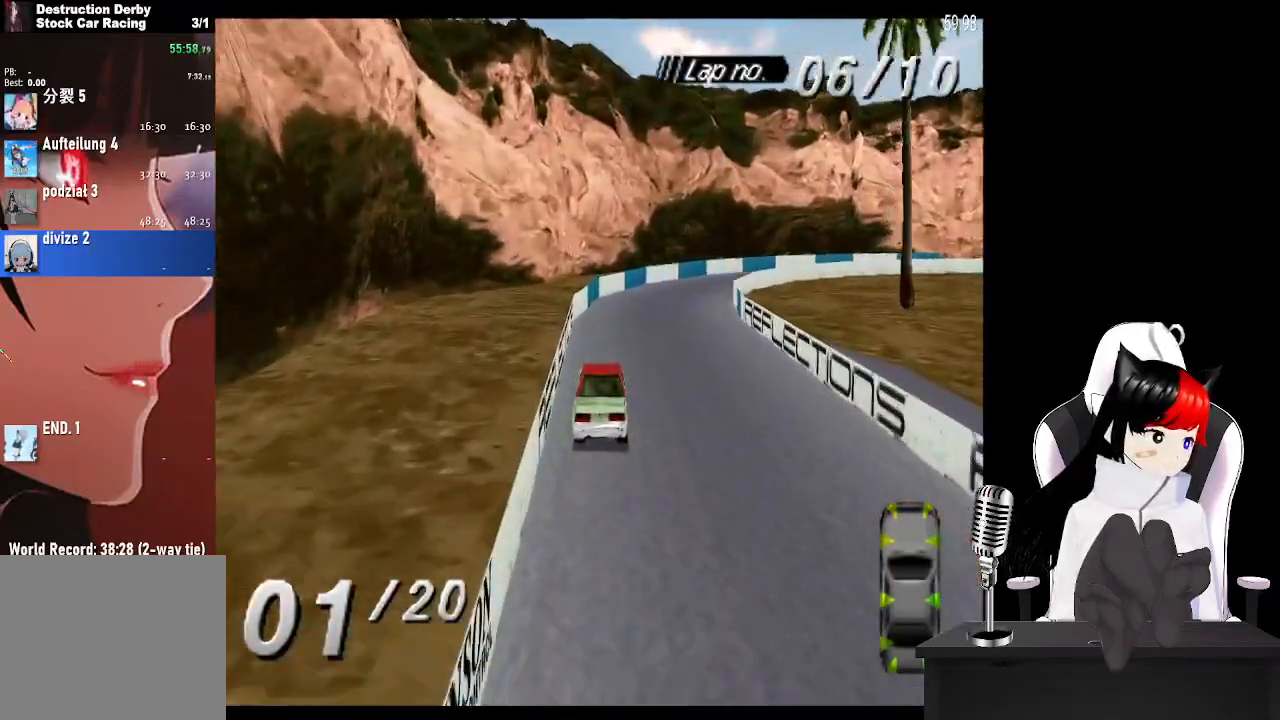
{"buttons": ["CROSS", "DPAD_RIGHT"], "left_stick": "center", "right_stick": "center", "events": [[300, "SQUARE", "down"], [417, "SQUARE", "up"]]}
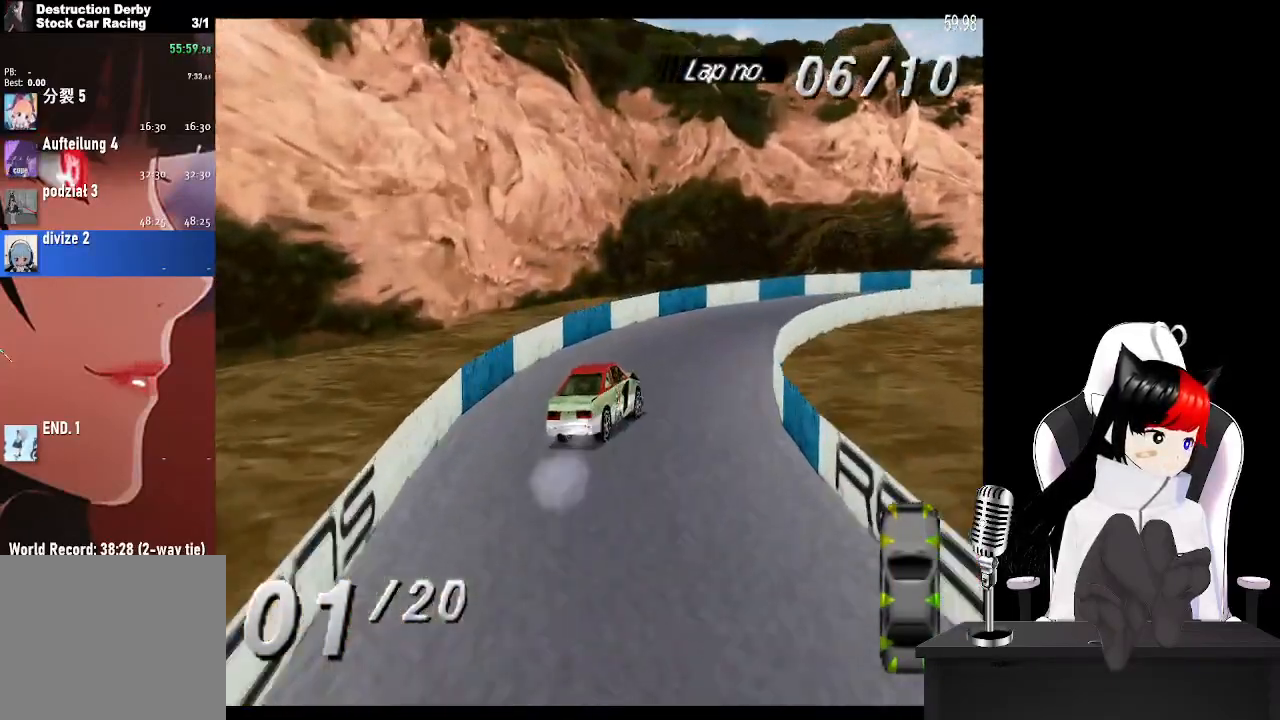
{"buttons": ["CROSS", "DPAD_RIGHT"], "left_stick": "center", "right_stick": "center", "events": [[300, "DPAD_RIGHT", "up"], [467, "DPAD_RIGHT", "down"]]}
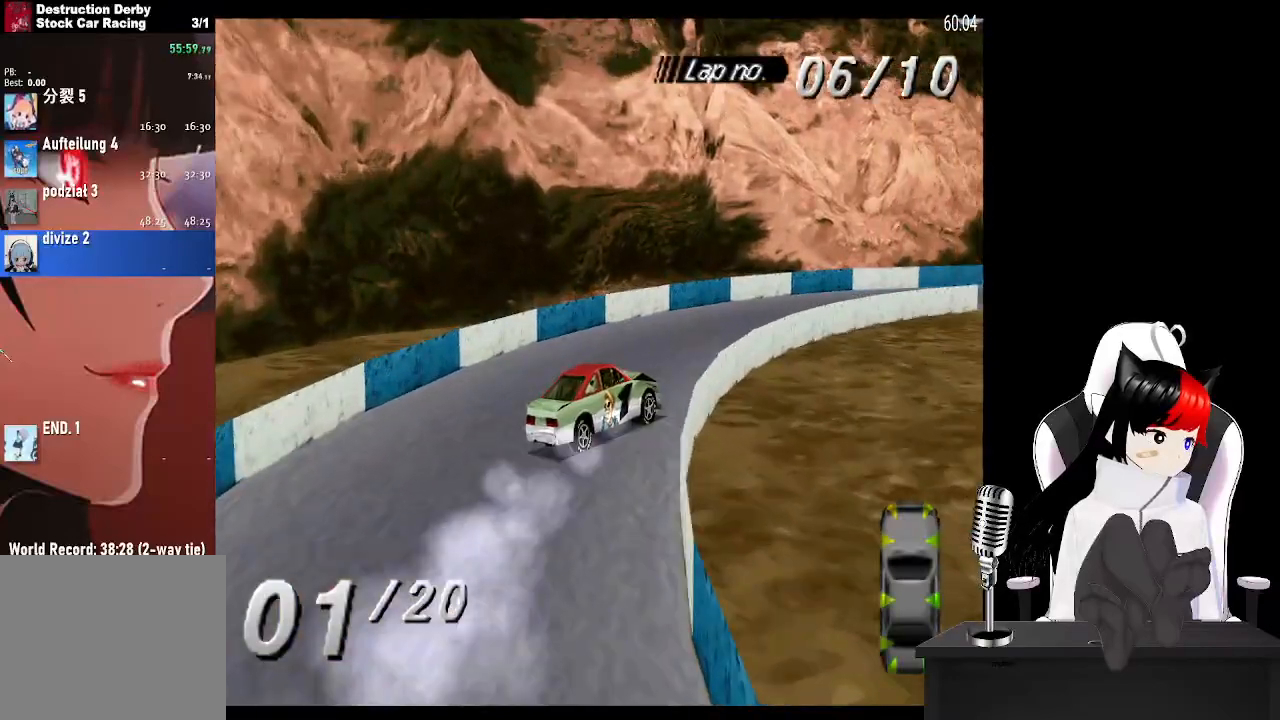
{"buttons": ["CROSS", "DPAD_RIGHT"], "left_stick": "center", "right_stick": "center", "events": []}
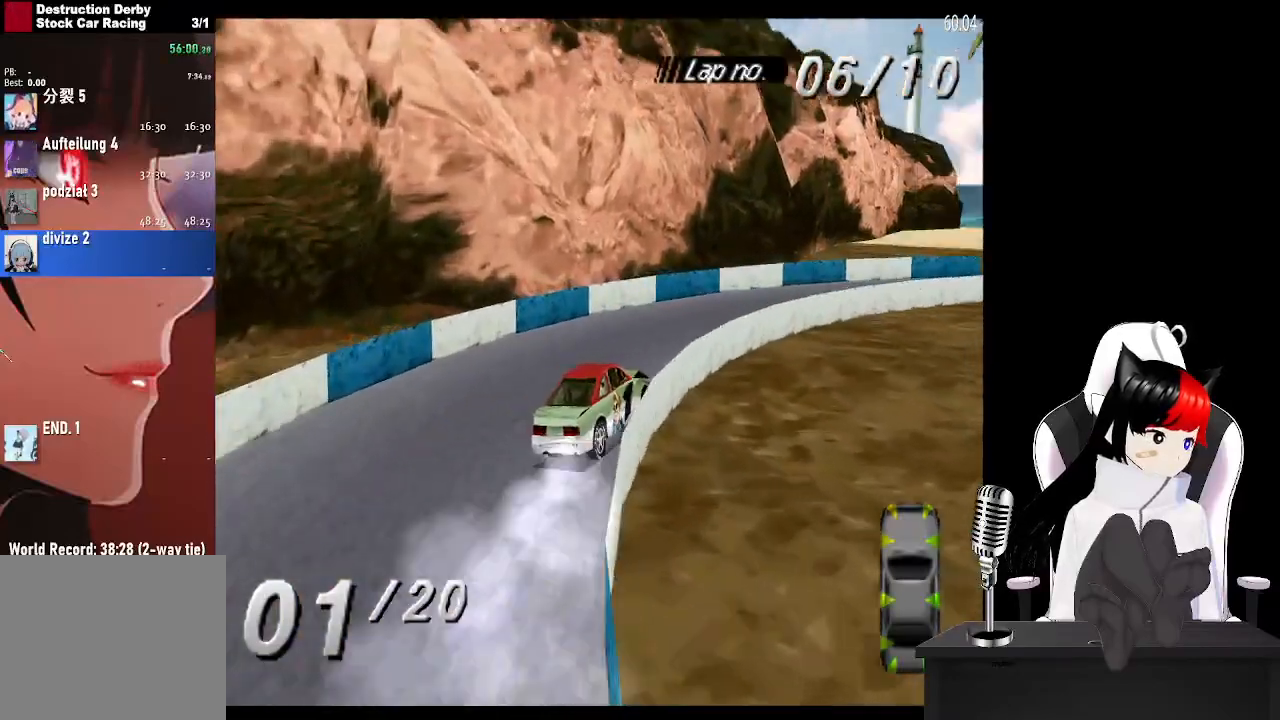
{"buttons": ["CROSS", "DPAD_RIGHT"], "left_stick": "center", "right_stick": "center", "events": []}
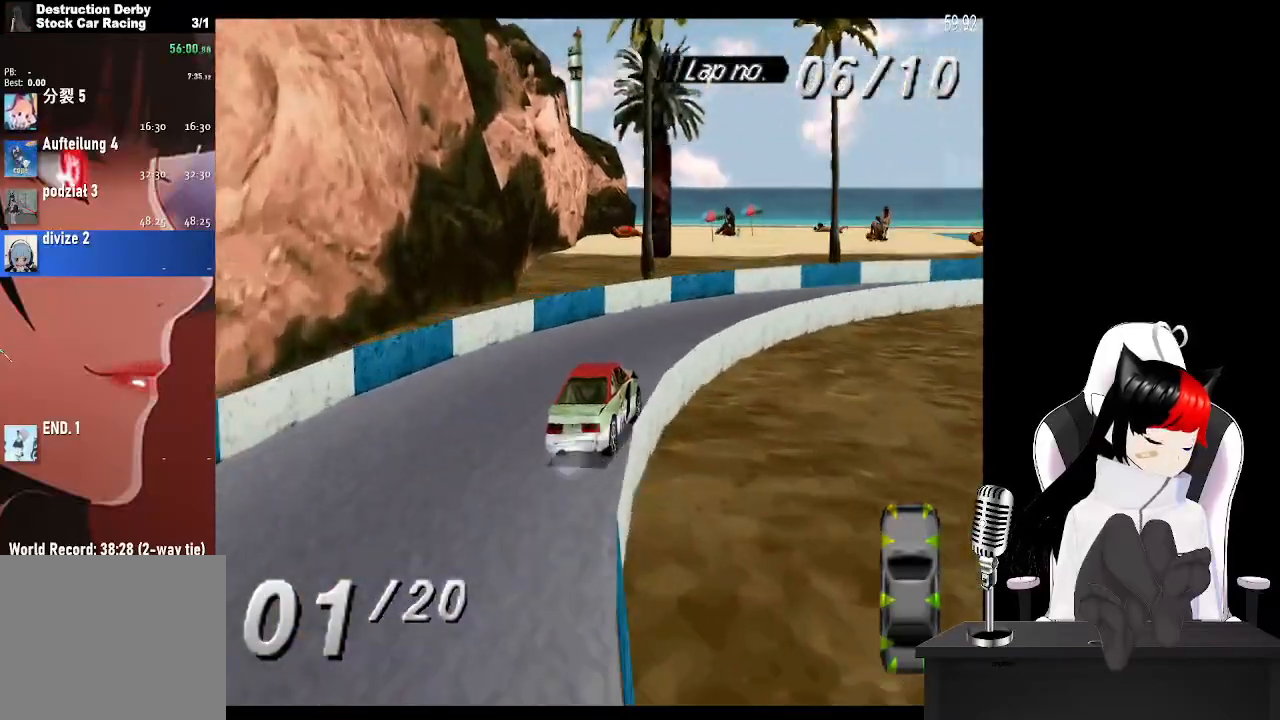
{"buttons": ["CROSS", "DPAD_RIGHT"], "left_stick": "center", "right_stick": "center", "events": []}
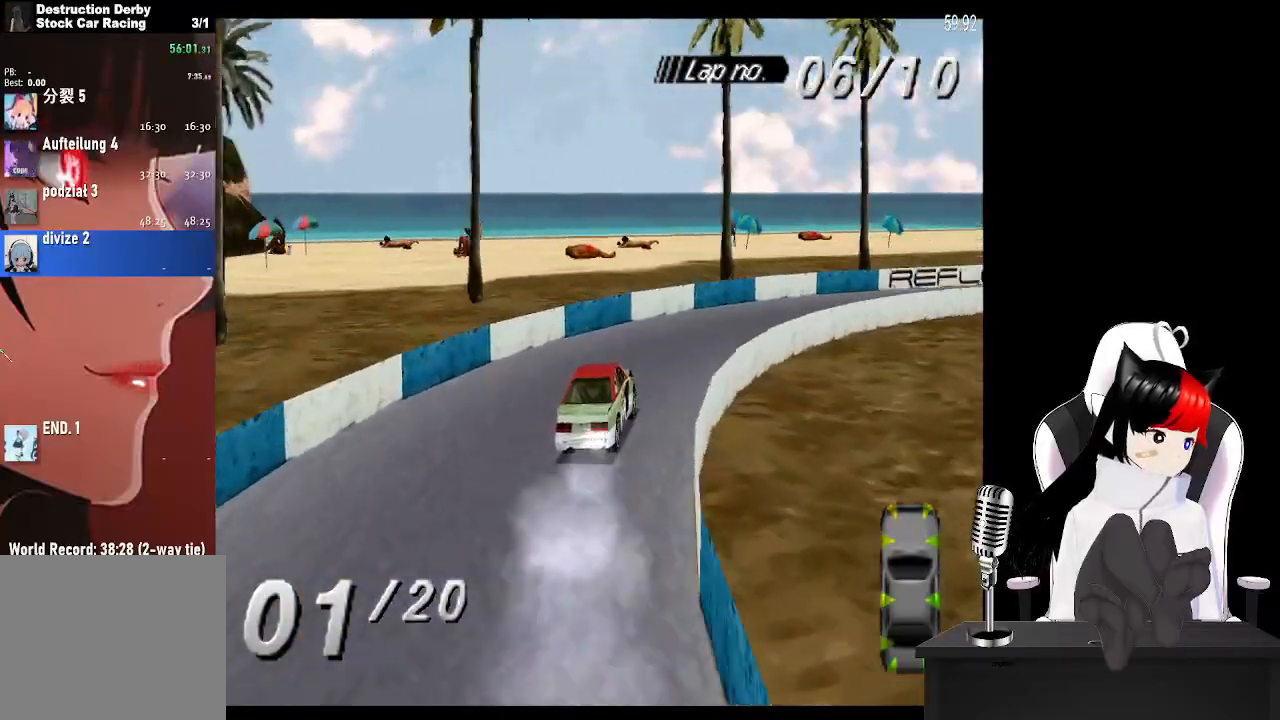
{"buttons": ["CROSS", "DPAD_RIGHT"], "left_stick": "center", "right_stick": "center", "events": []}
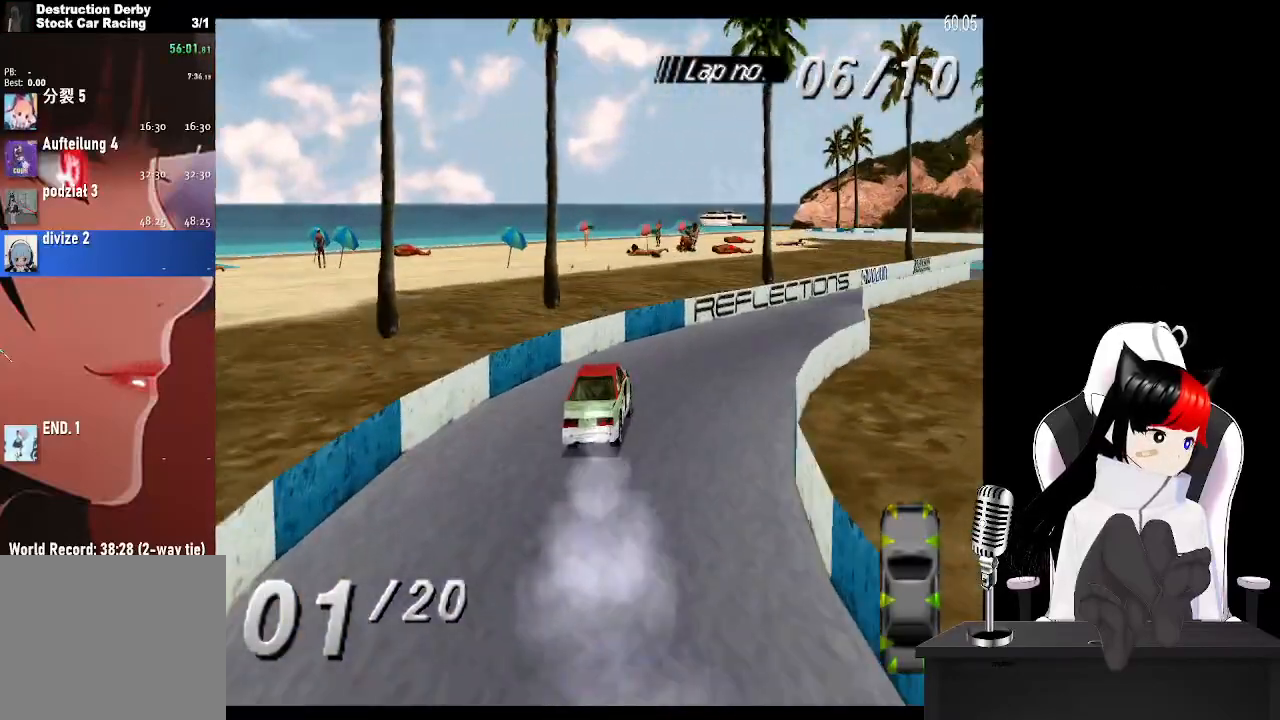
{"buttons": ["CROSS", "DPAD_RIGHT"], "left_stick": "center", "right_stick": "center", "events": [[83, "DPAD_RIGHT", "up"], [100, "R2", "down"], [350, "R2", "up"], [417, "DPAD_RIGHT", "down"]]}
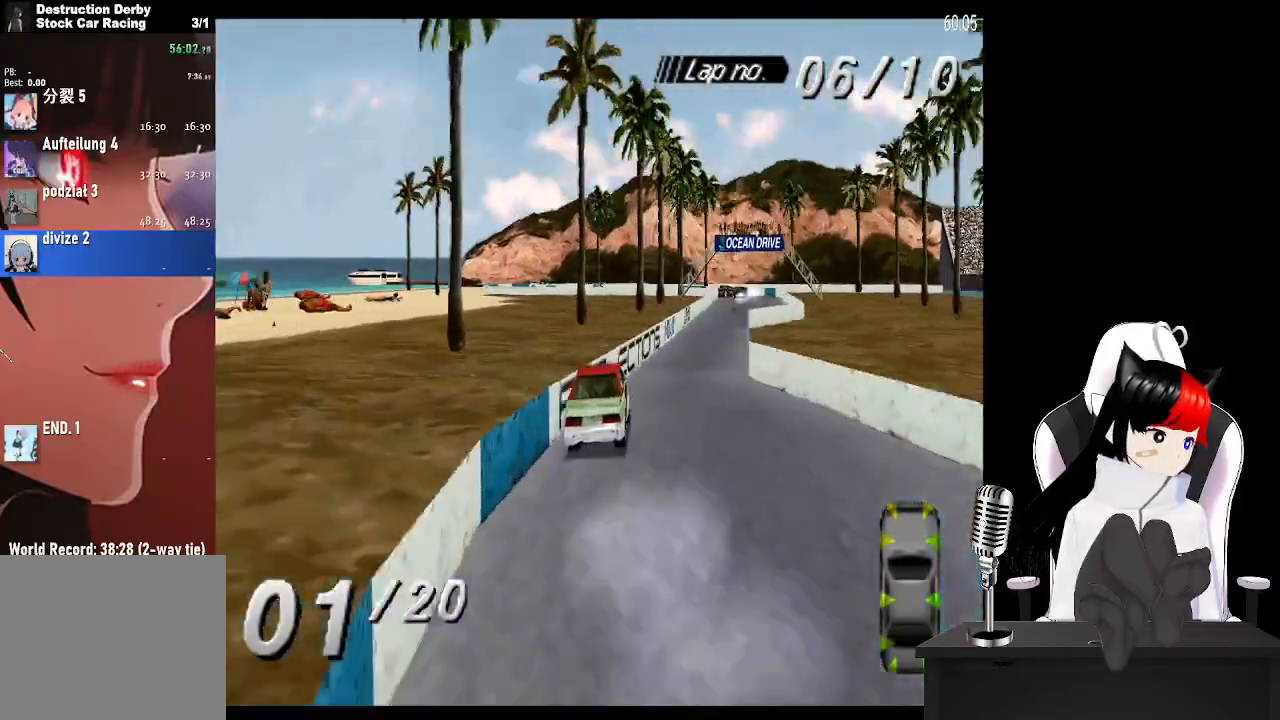
{"buttons": ["CROSS", "DPAD_LEFT"], "left_stick": "center", "right_stick": "center", "events": [[50, "DPAD_RIGHT", "up"], [117, "R2", "down"], [383, "R2", "up"], [450, "DPAD_LEFT", "down"]]}
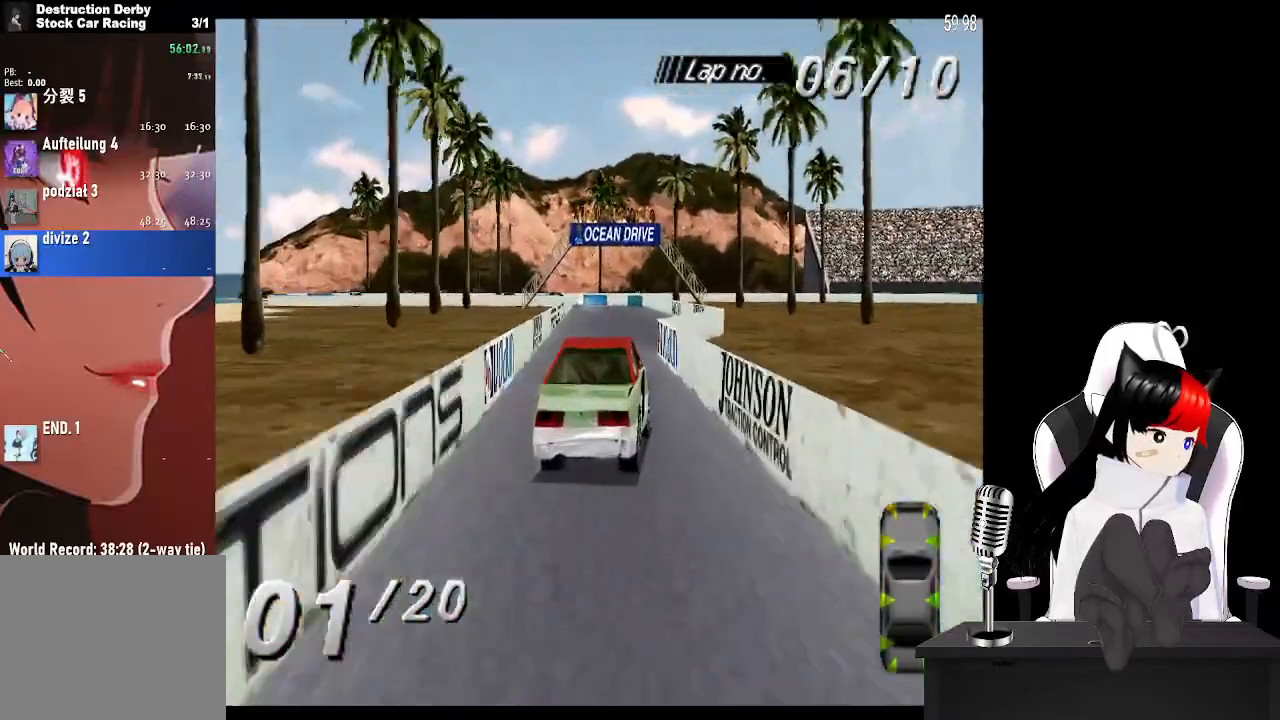
{"buttons": ["CROSS"], "left_stick": "center", "right_stick": "center", "events": [[150, "DPAD_LEFT", "up"], [150, "R2", "down"], [450, "R2", "up"]]}
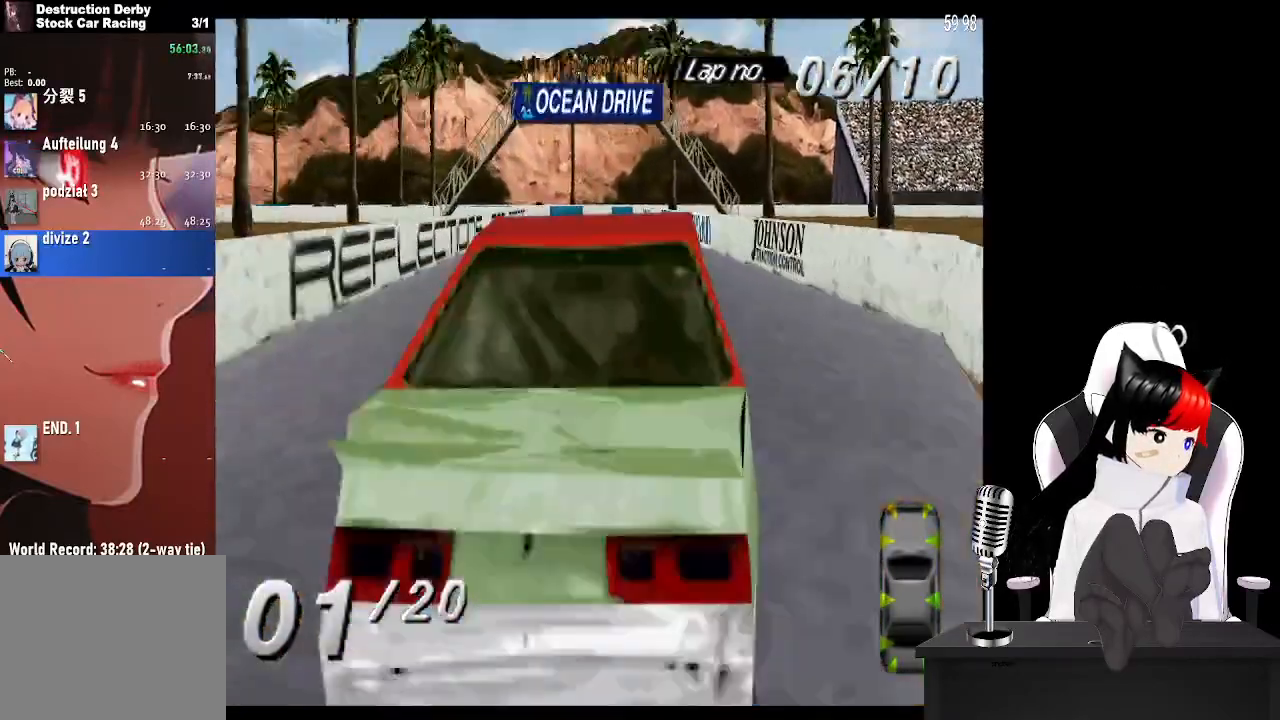
{"buttons": ["CROSS", "DPAD_LEFT"], "left_stick": "center", "right_stick": "center", "events": [[250, "DPAD_LEFT", "down"]]}
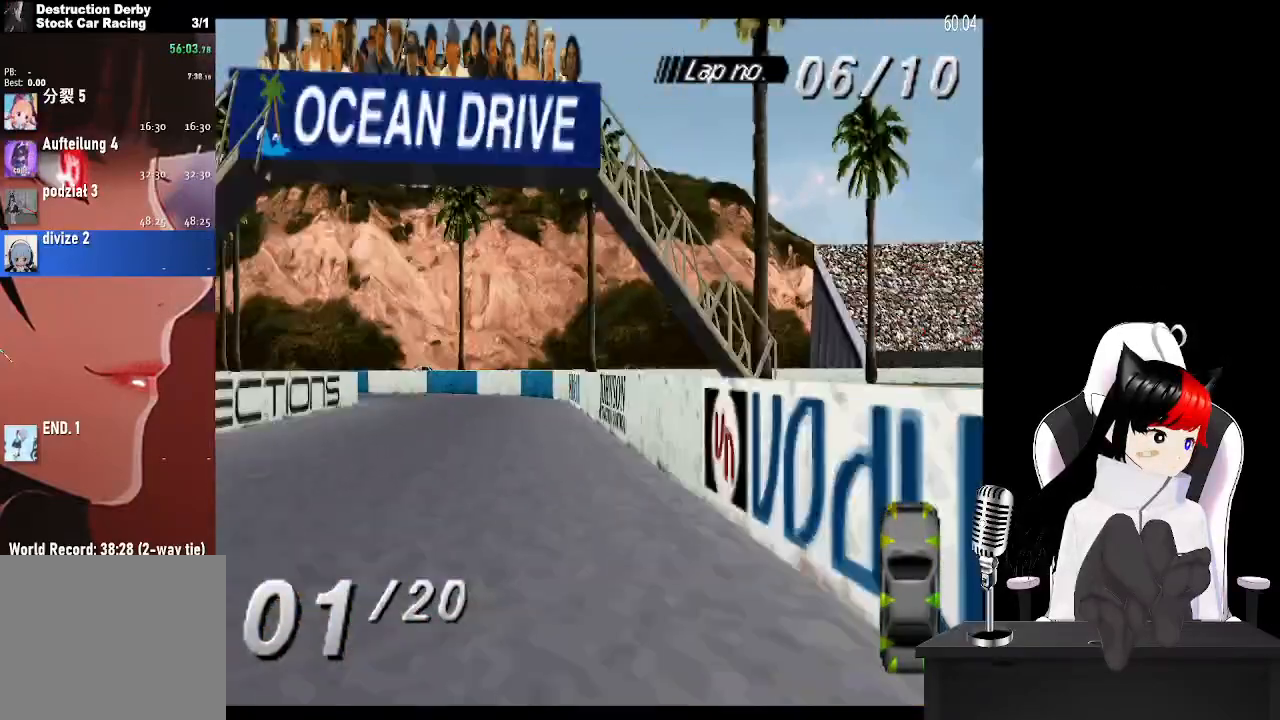
{"buttons": ["DPAD_LEFT"], "left_stick": "center", "right_stick": "center", "events": [[200, "CROSS", "up"], [317, "SQUARE", "down"], [450, "SQUARE", "up"]]}
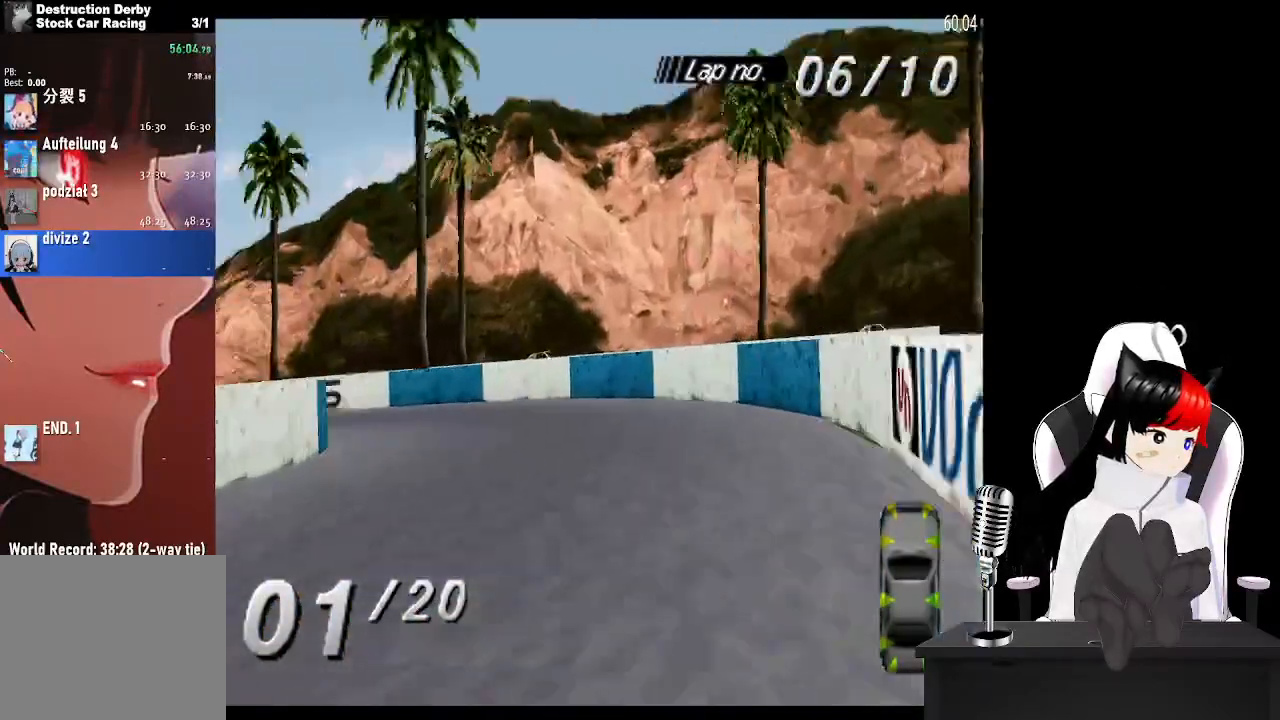
{"buttons": ["DPAD_LEFT"], "left_stick": "center", "right_stick": "center", "events": []}
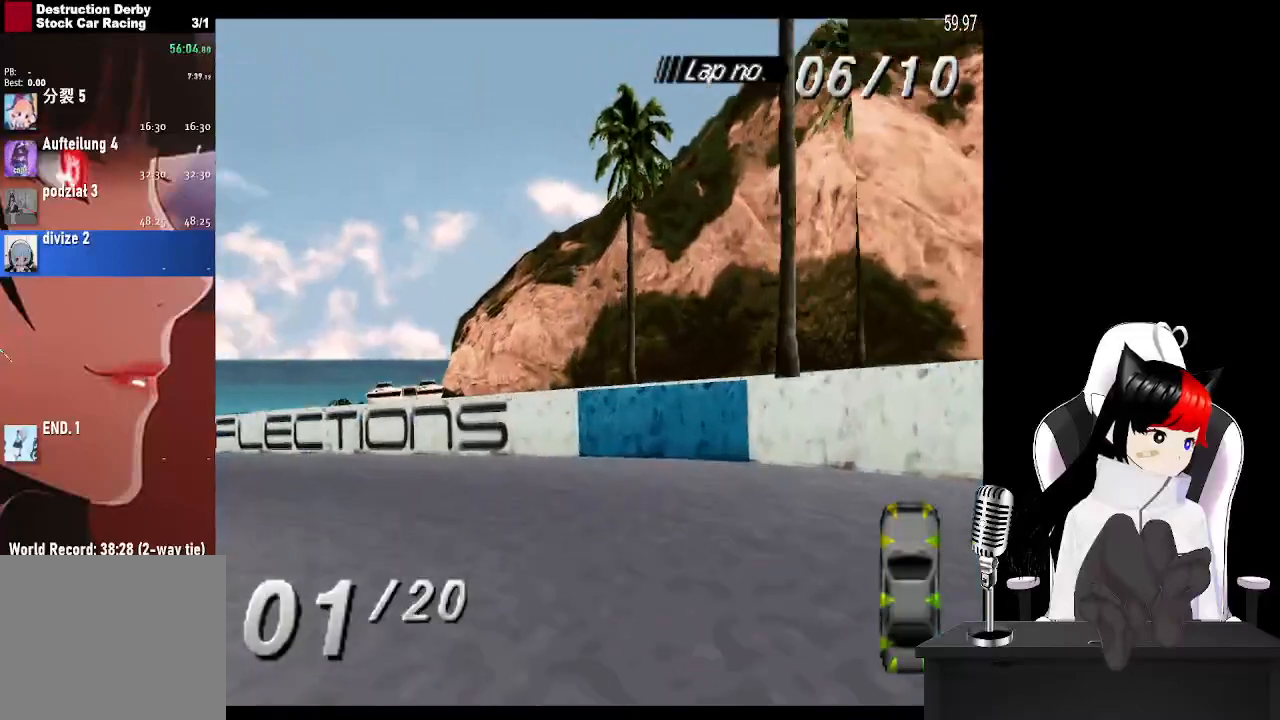
{"buttons": ["CROSS"], "left_stick": "center", "right_stick": "center", "events": [[267, "CROSS", "down"], [450, "DPAD_LEFT", "up"]]}
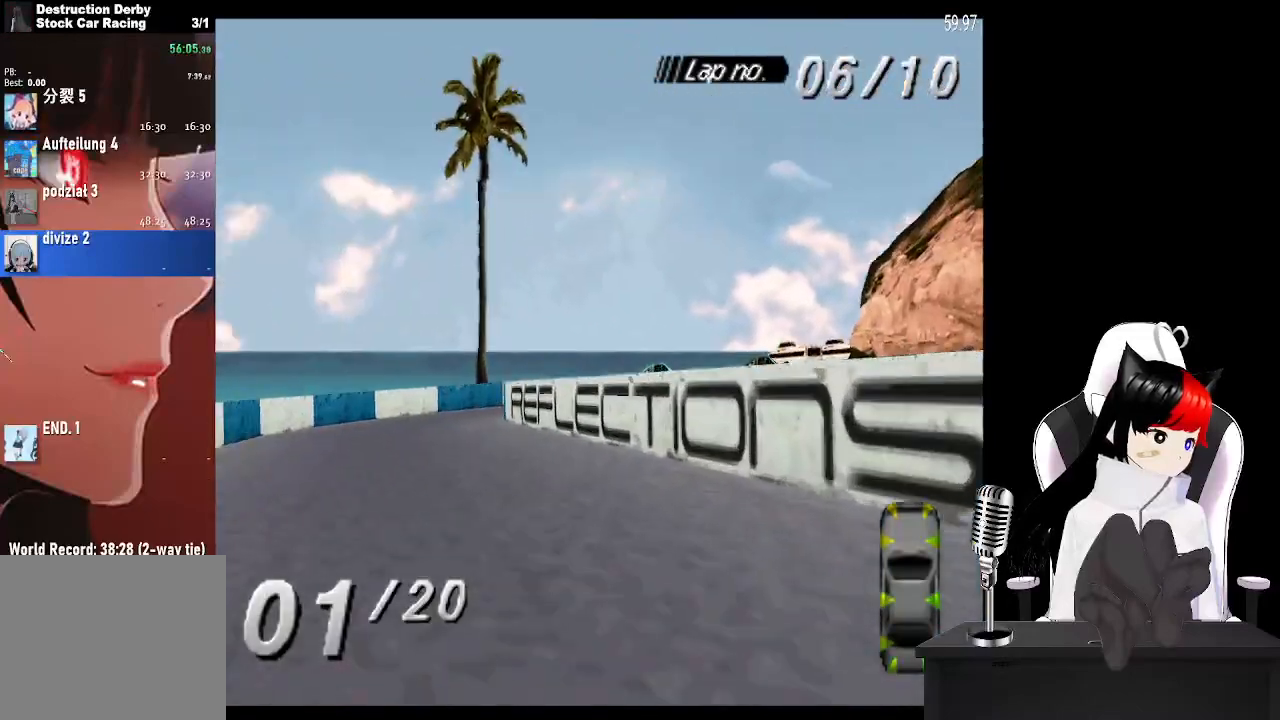
{"buttons": ["CROSS", "DPAD_RIGHT"], "left_stick": "center", "right_stick": "center", "events": [[117, "DPAD_LEFT", "down"], [250, "DPAD_LEFT", "up"], [450, "DPAD_RIGHT", "down"]]}
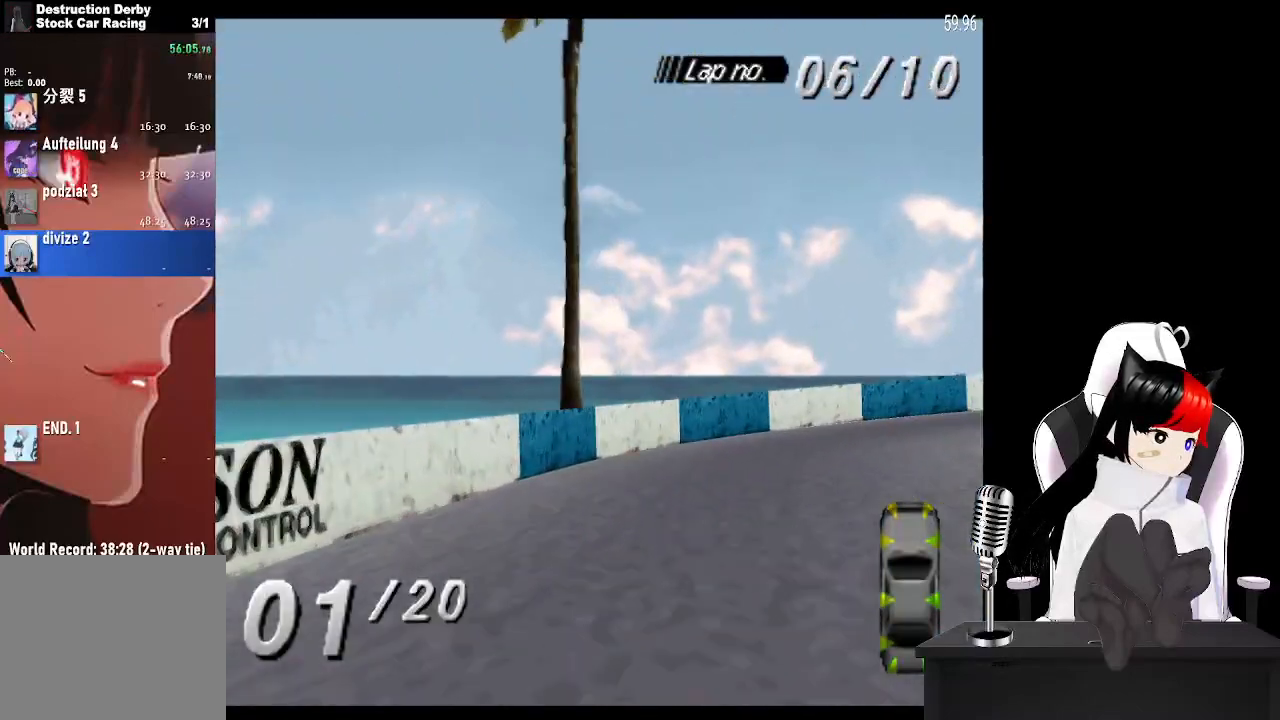
{"buttons": ["CROSS", "DPAD_RIGHT"], "left_stick": "center", "right_stick": "center", "events": [[67, "CROSS", "up"], [183, "SQUARE", "down"], [300, "SQUARE", "up"], [367, "CROSS", "down"]]}